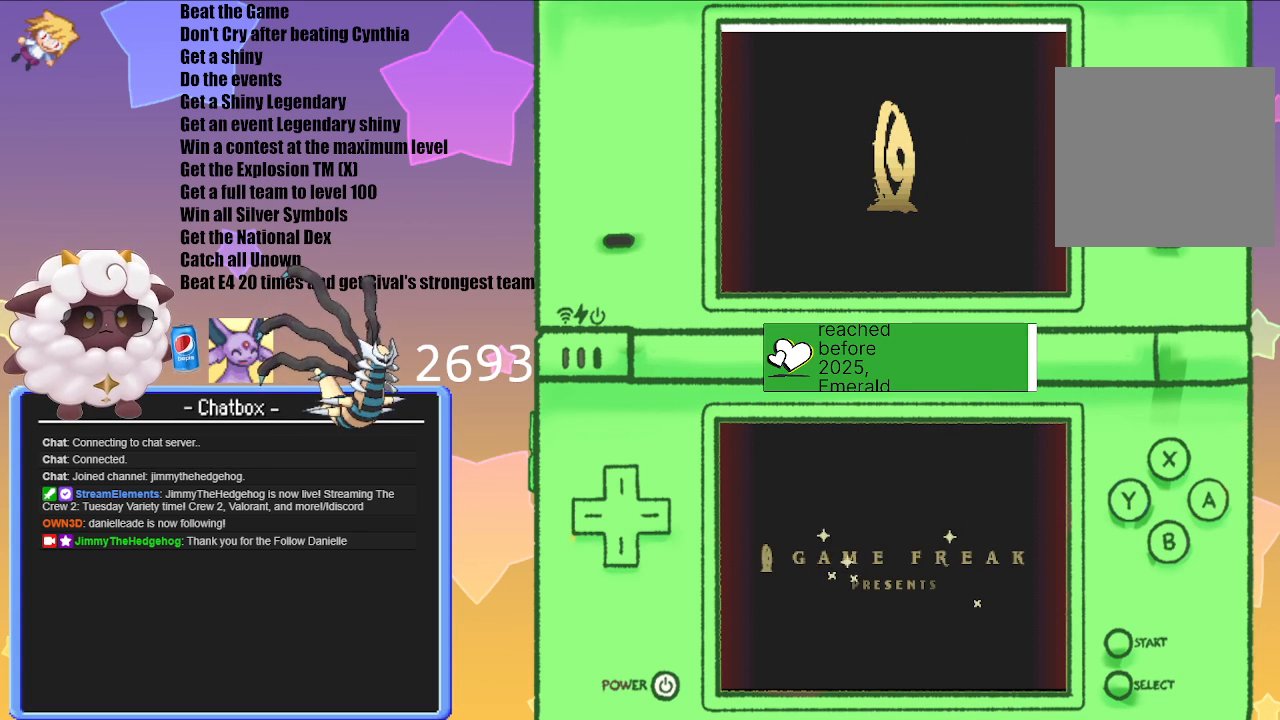
Gameplay with a controller (Nintendo layout); each line is a JSON object with the inputs held at the frame after it. "events" lists button and stick changes between this image and that frame as [ms after this image, input, new state], when the widget could be followed in between. Not read: L3 R3.
{"buttons": ["A"], "left_stick": "center", "right_stick": "center", "events": [[350, "A", "down"]]}
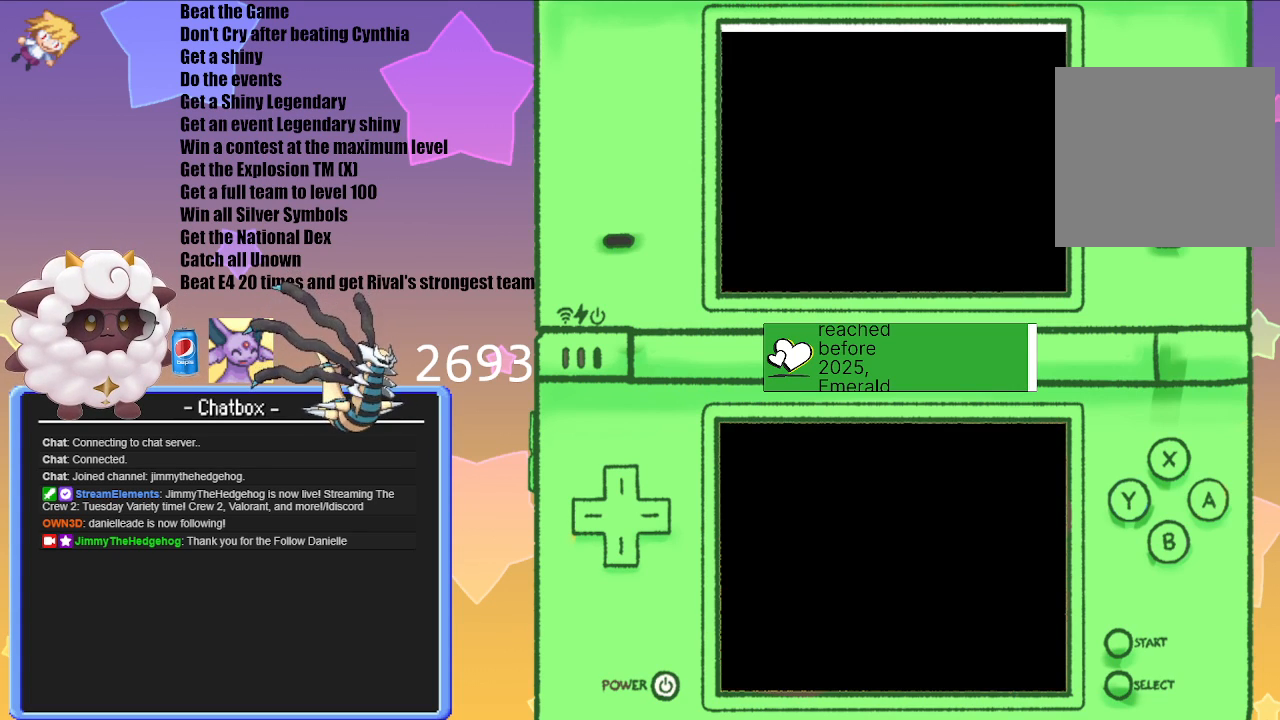
{"buttons": [], "left_stick": "center", "right_stick": "center", "events": [[33, "A", "up"]]}
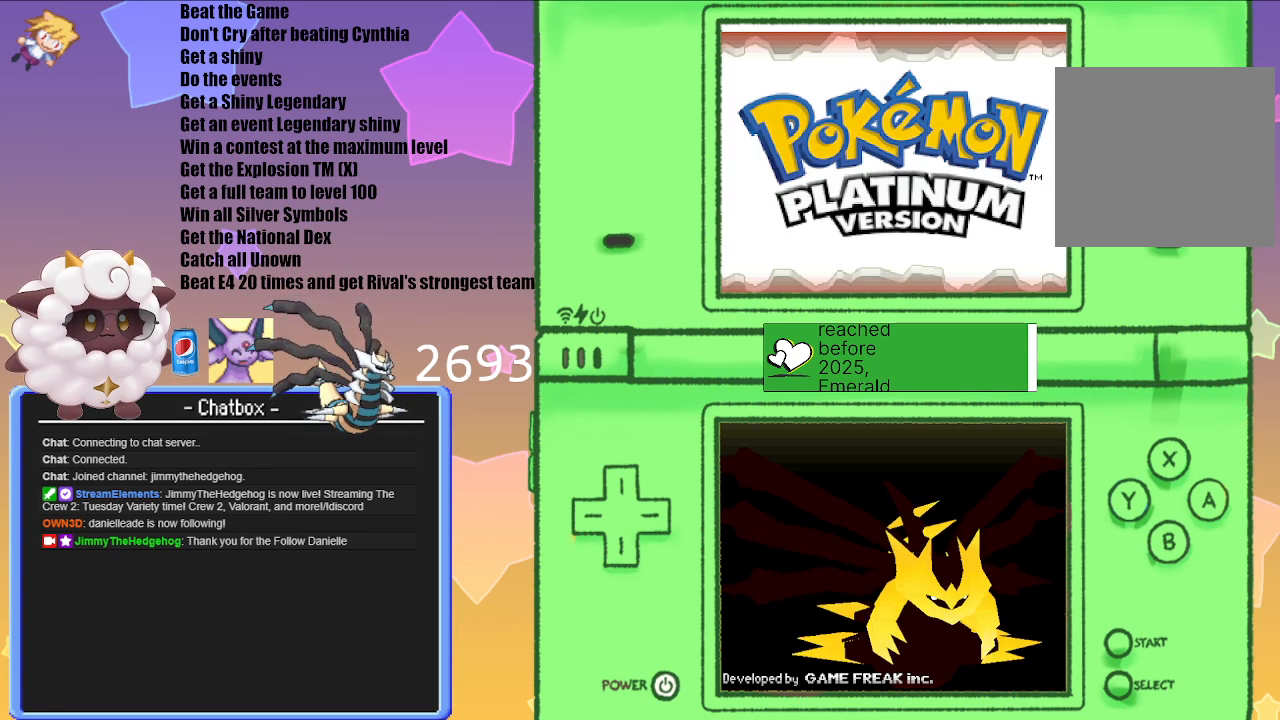
{"buttons": ["A"], "left_stick": "center", "right_stick": "center", "events": [[383, "A", "down"]]}
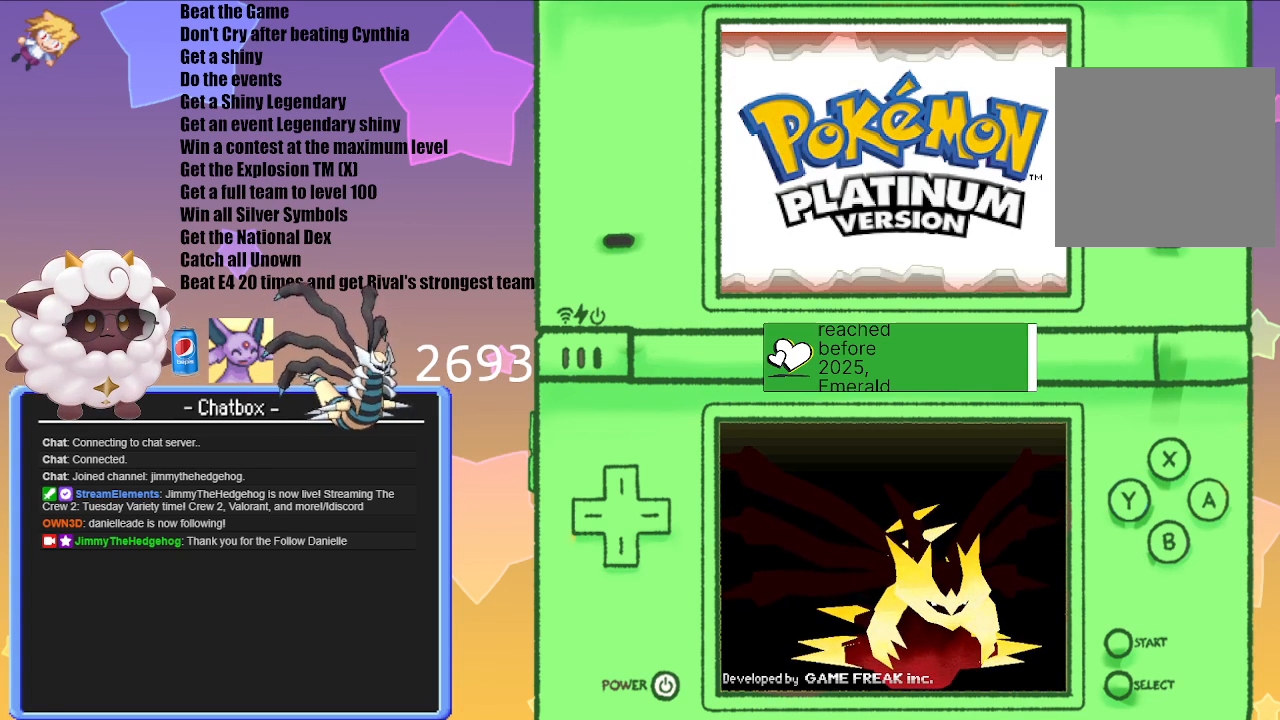
{"buttons": ["A"], "left_stick": "center", "right_stick": "center", "events": [[33, "A", "up"], [200, "A", "down"], [350, "A", "up"], [450, "A", "down"]]}
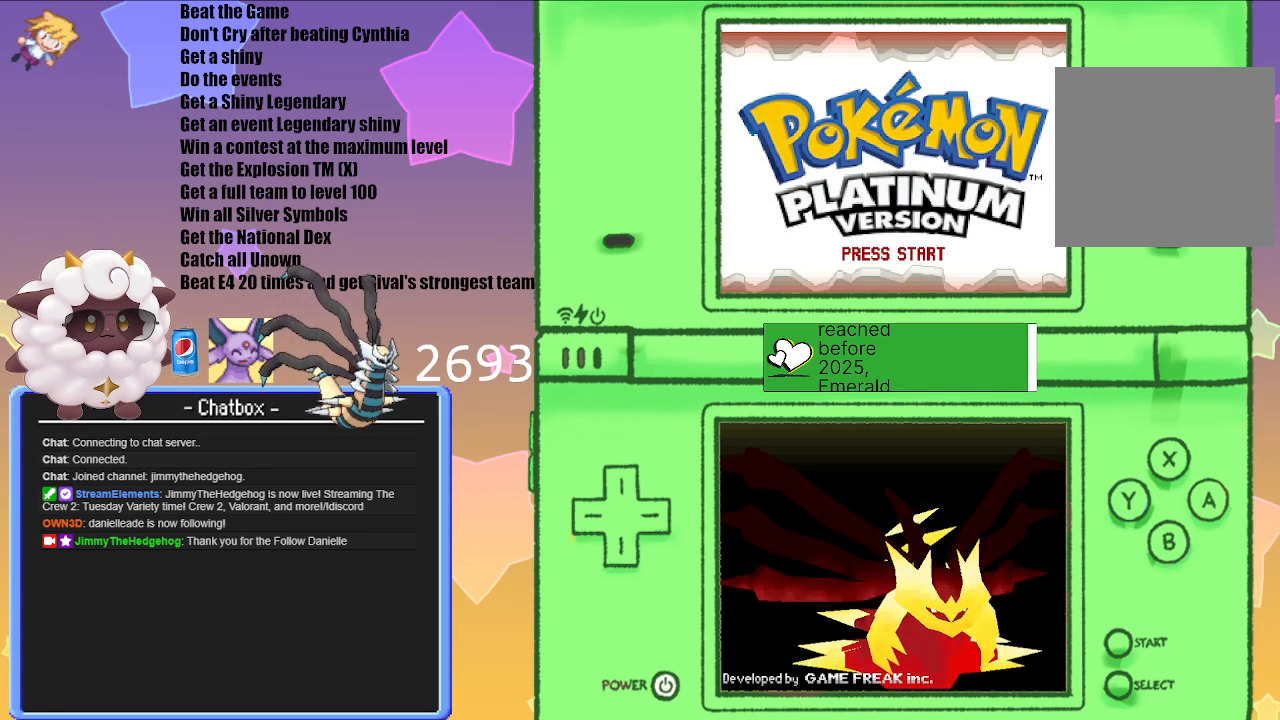
{"buttons": [], "left_stick": "center", "right_stick": "center", "events": [[100, "A", "up"]]}
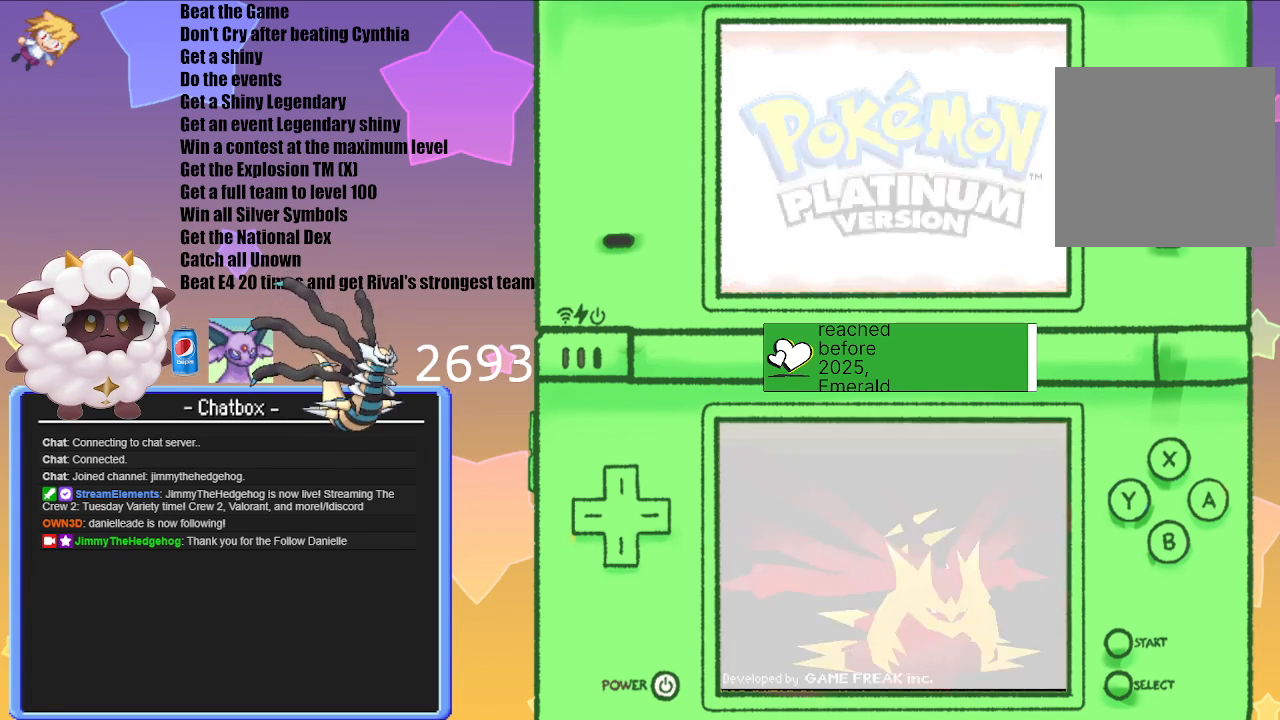
{"buttons": [], "left_stick": "center", "right_stick": "center", "events": []}
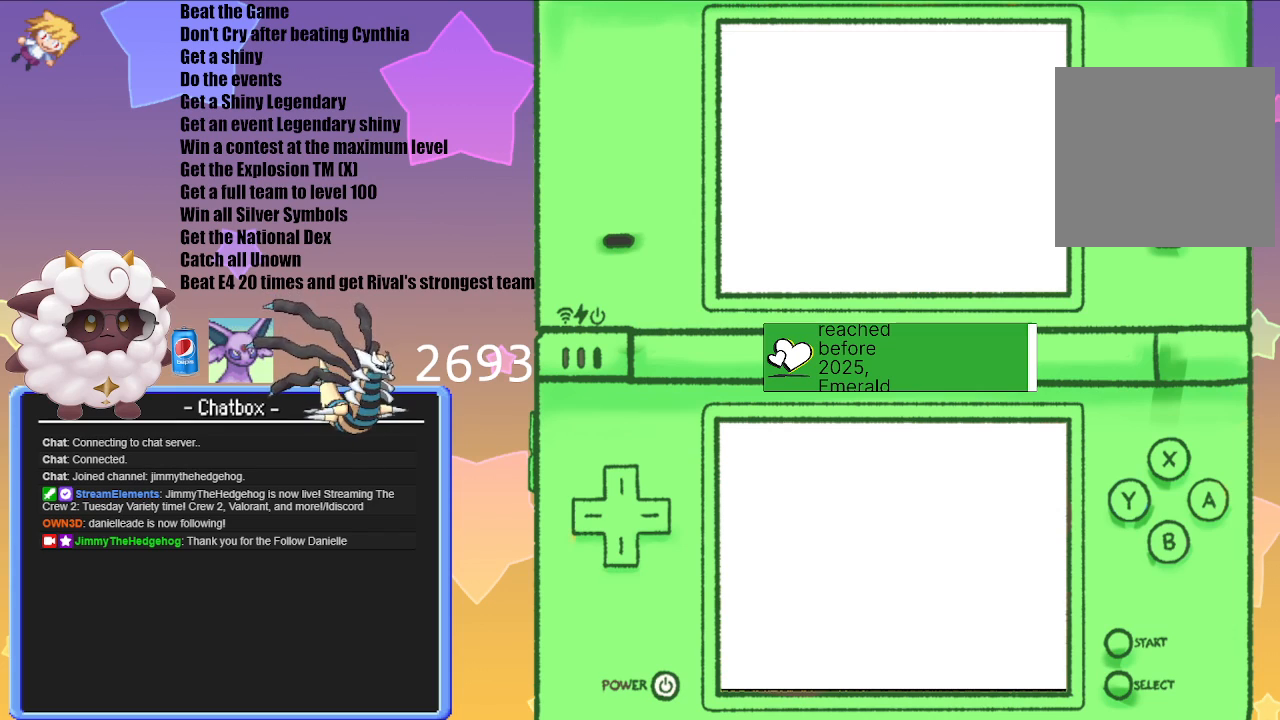
{"buttons": [], "left_stick": "center", "right_stick": "center", "events": []}
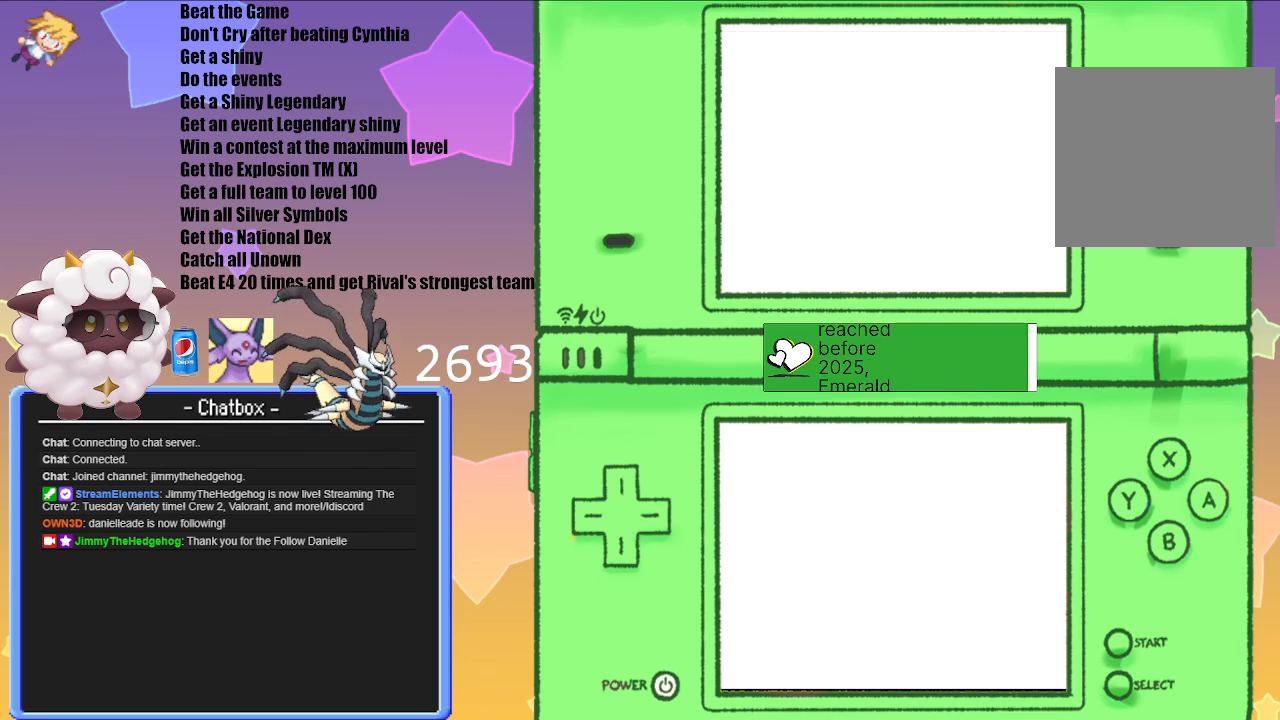
{"buttons": [], "left_stick": "center", "right_stick": "center", "events": []}
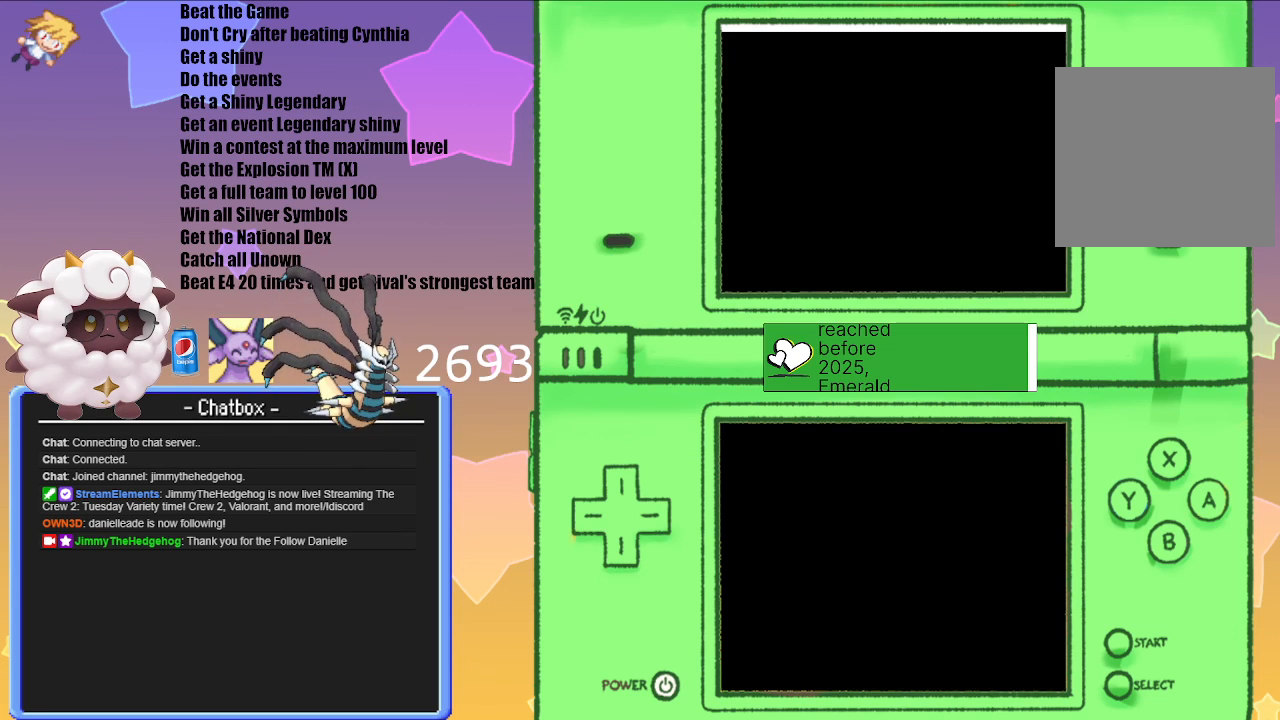
{"buttons": [], "left_stick": "center", "right_stick": "center", "events": []}
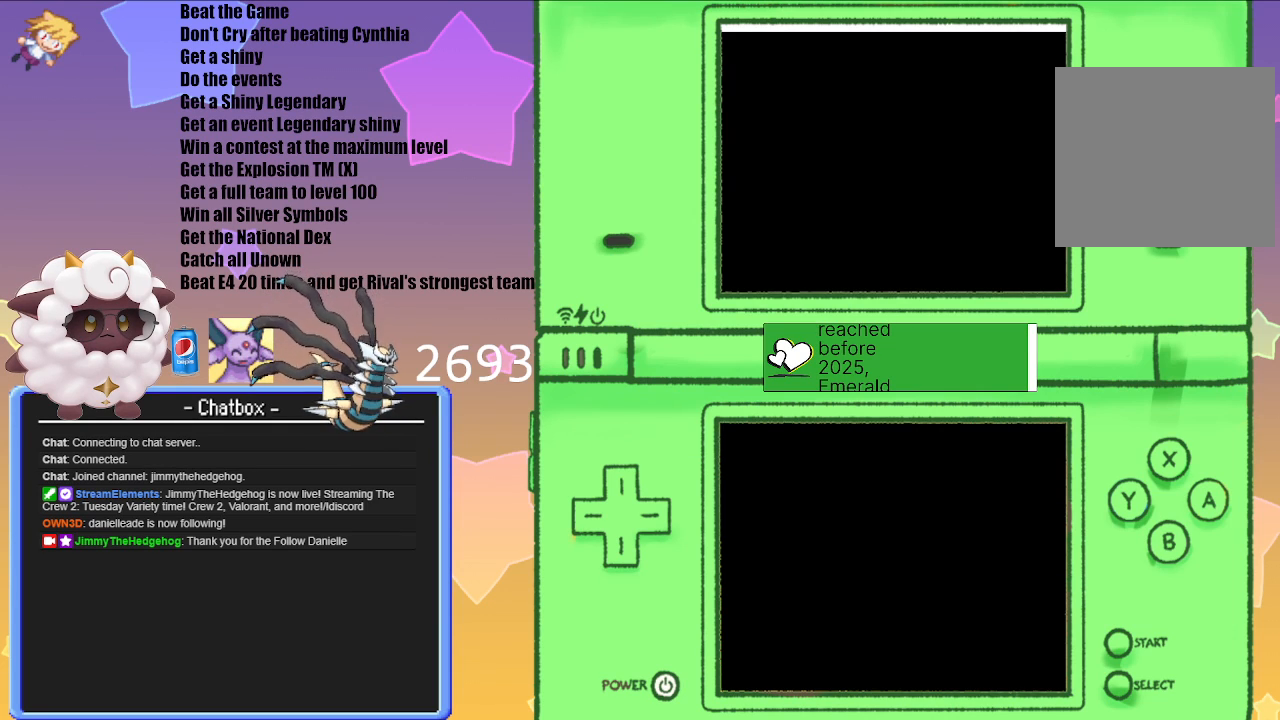
{"buttons": [], "left_stick": "center", "right_stick": "center", "events": []}
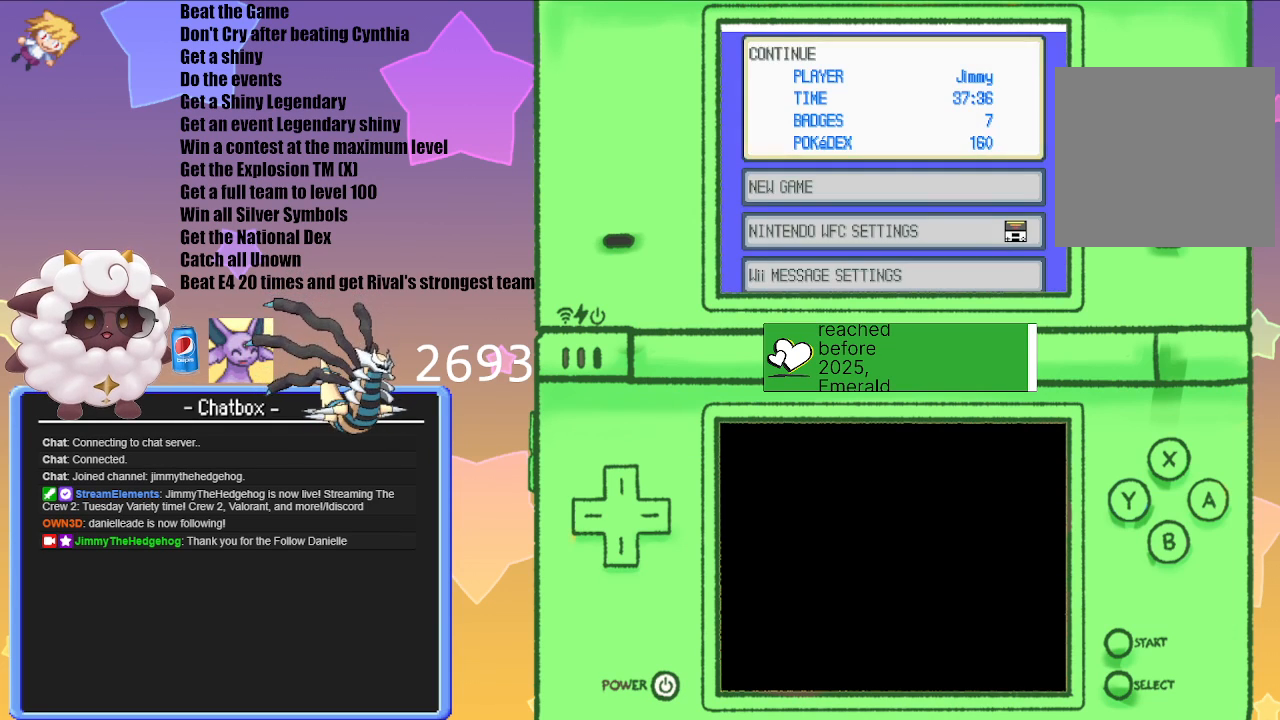
{"buttons": [], "left_stick": "center", "right_stick": "center", "events": [[333, "A", "down"], [483, "A", "up"]]}
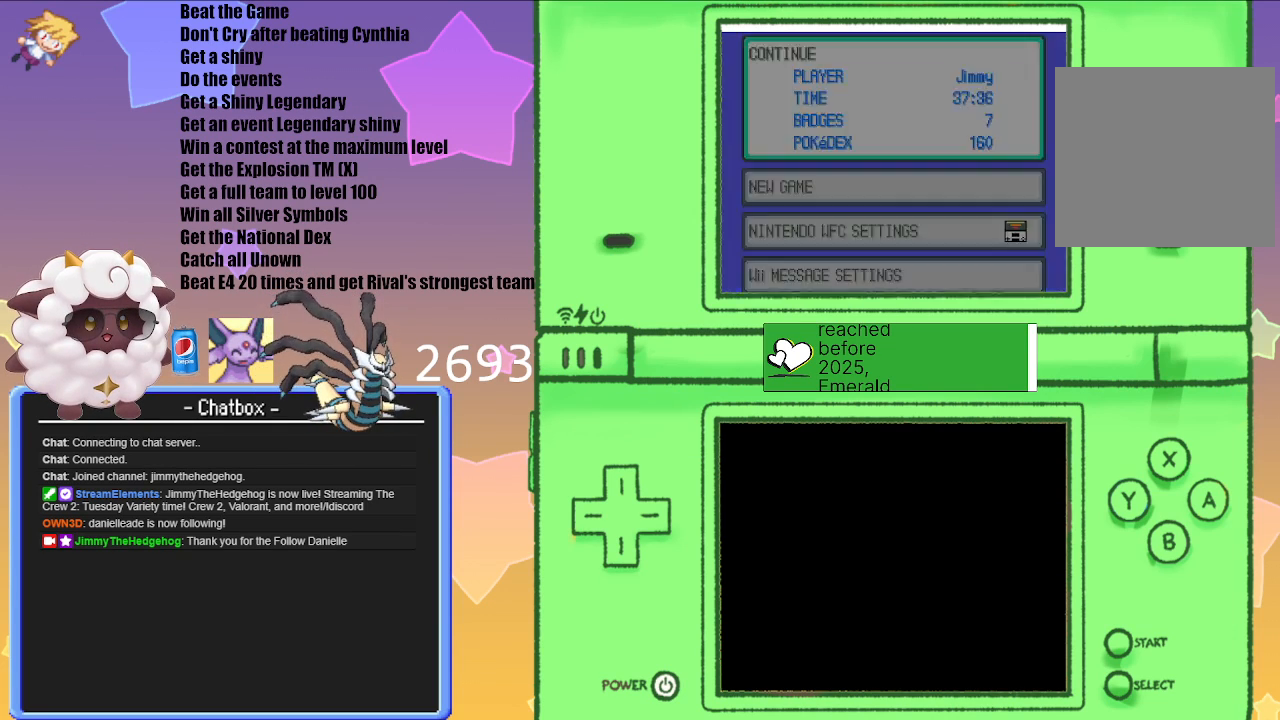
{"buttons": [], "left_stick": "center", "right_stick": "center", "events": []}
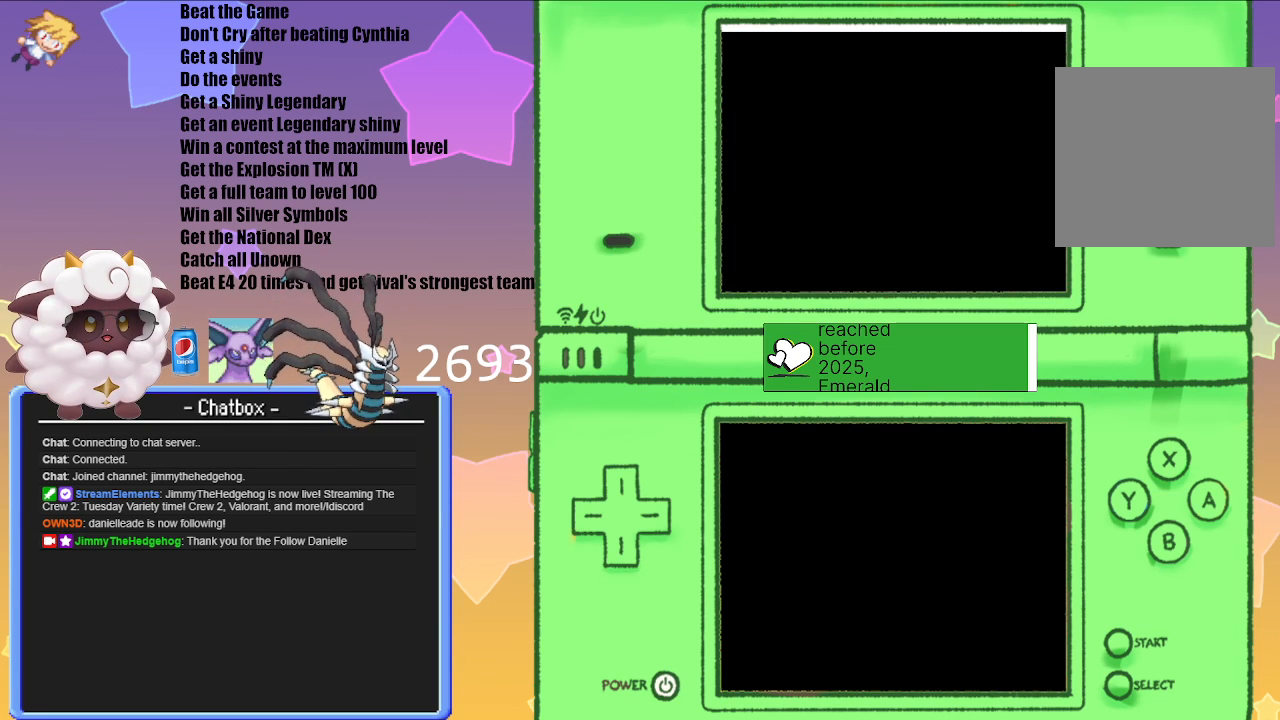
{"buttons": [], "left_stick": "center", "right_stick": "center", "events": []}
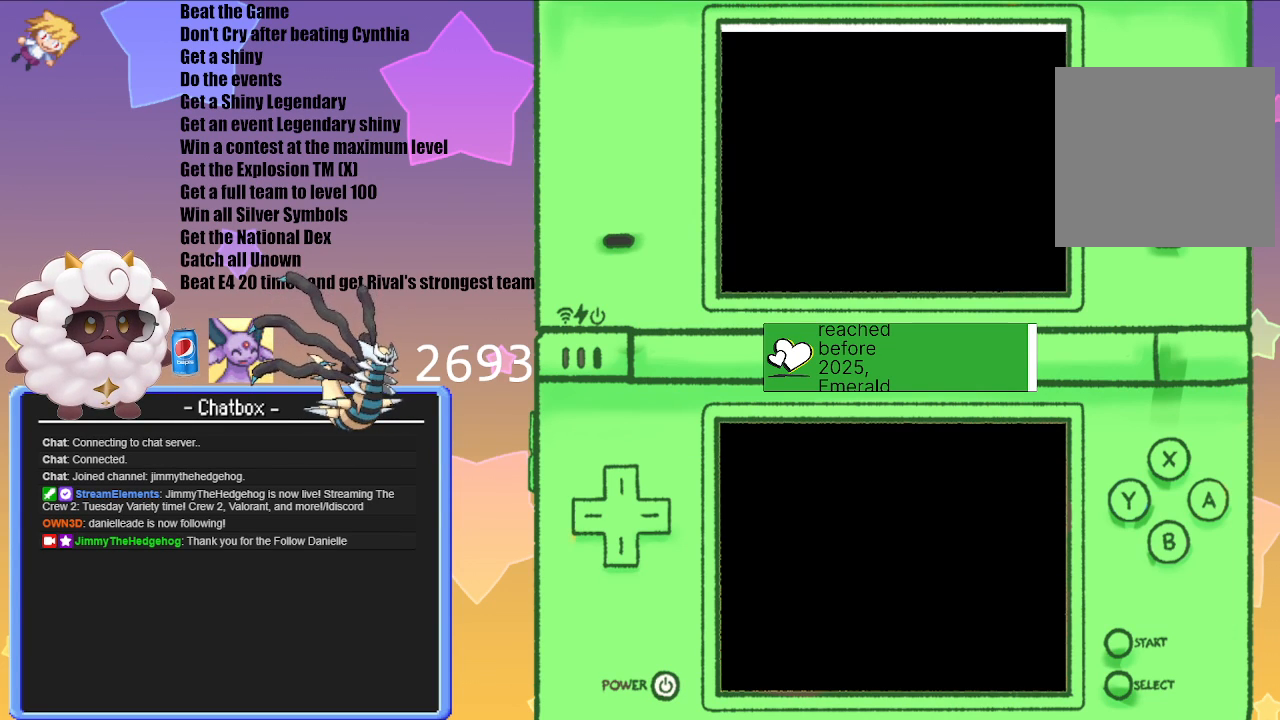
{"buttons": ["B"], "left_stick": "center", "right_stick": "center", "events": [[483, "B", "down"]]}
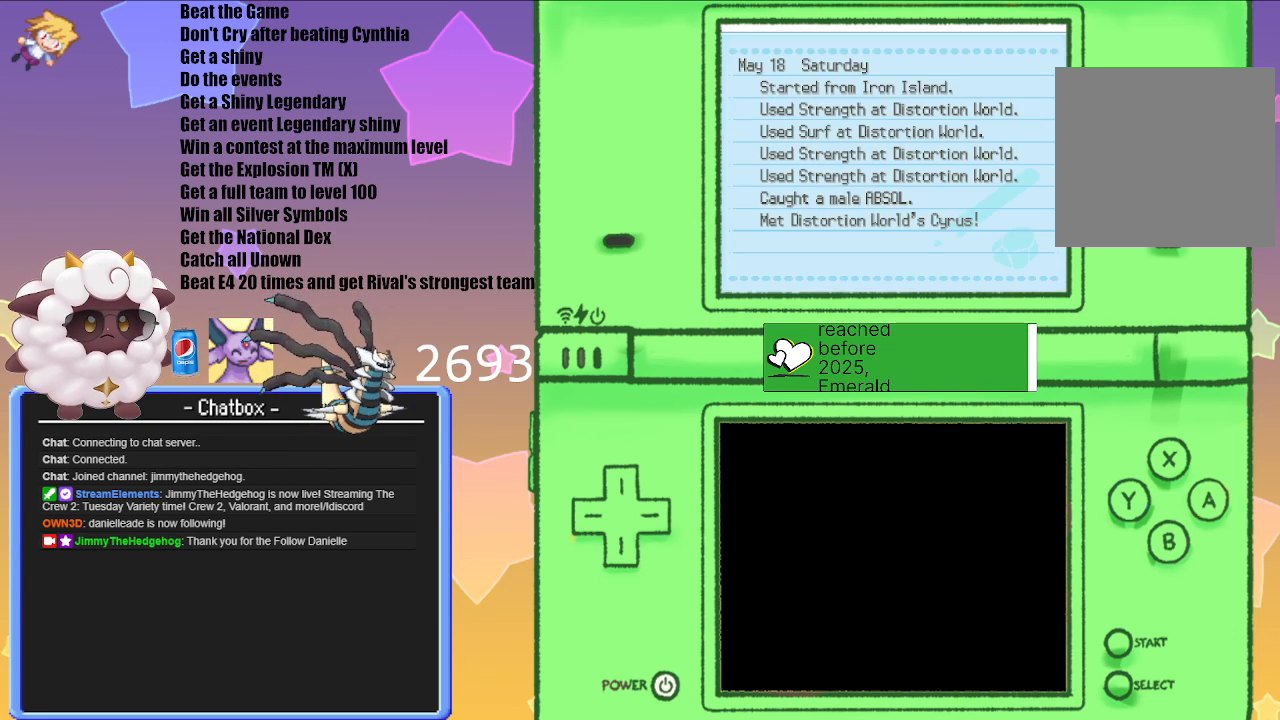
{"buttons": [], "left_stick": "center", "right_stick": "center", "events": [[167, "B", "up"]]}
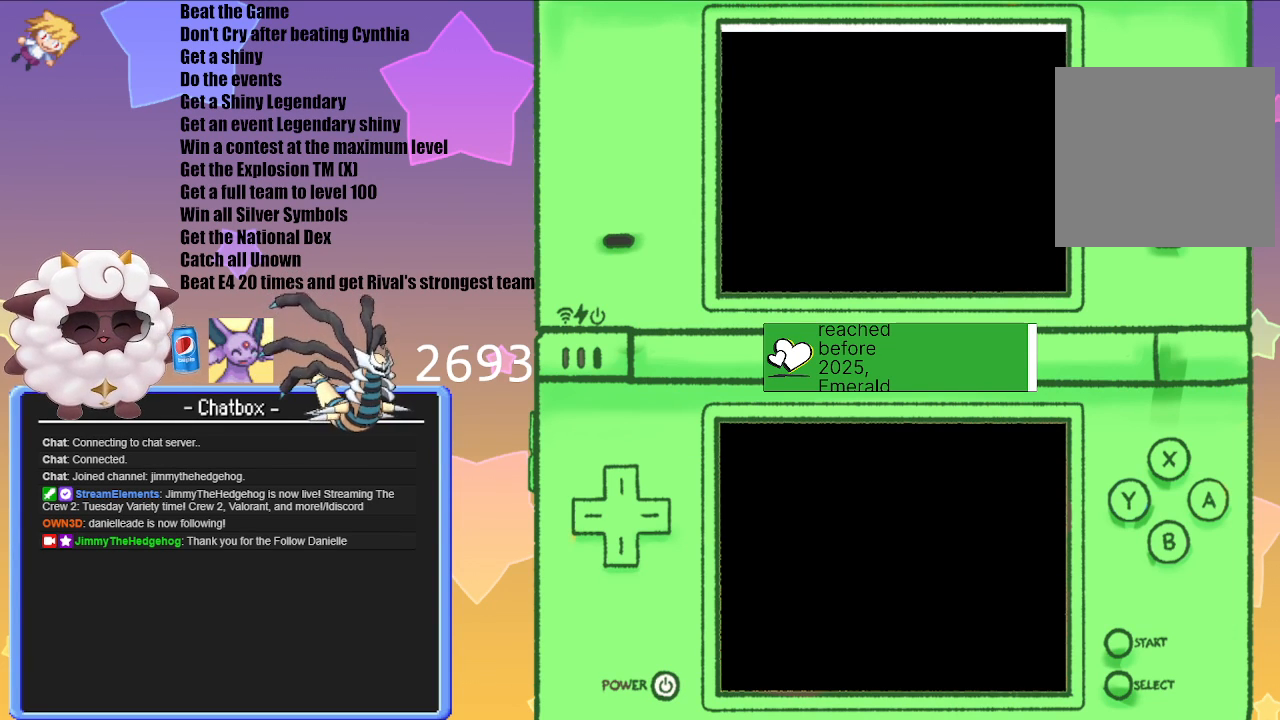
{"buttons": [], "left_stick": "center", "right_stick": "center", "events": []}
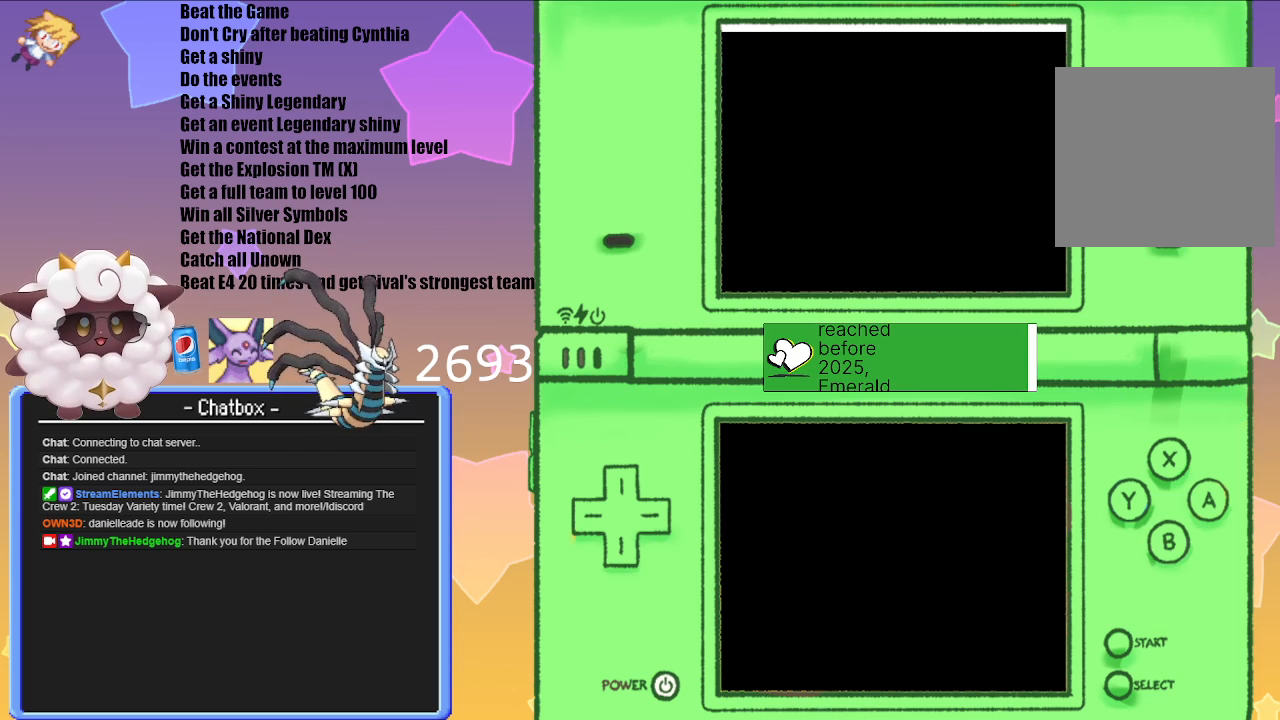
{"buttons": [], "left_stick": "center", "right_stick": "center", "events": []}
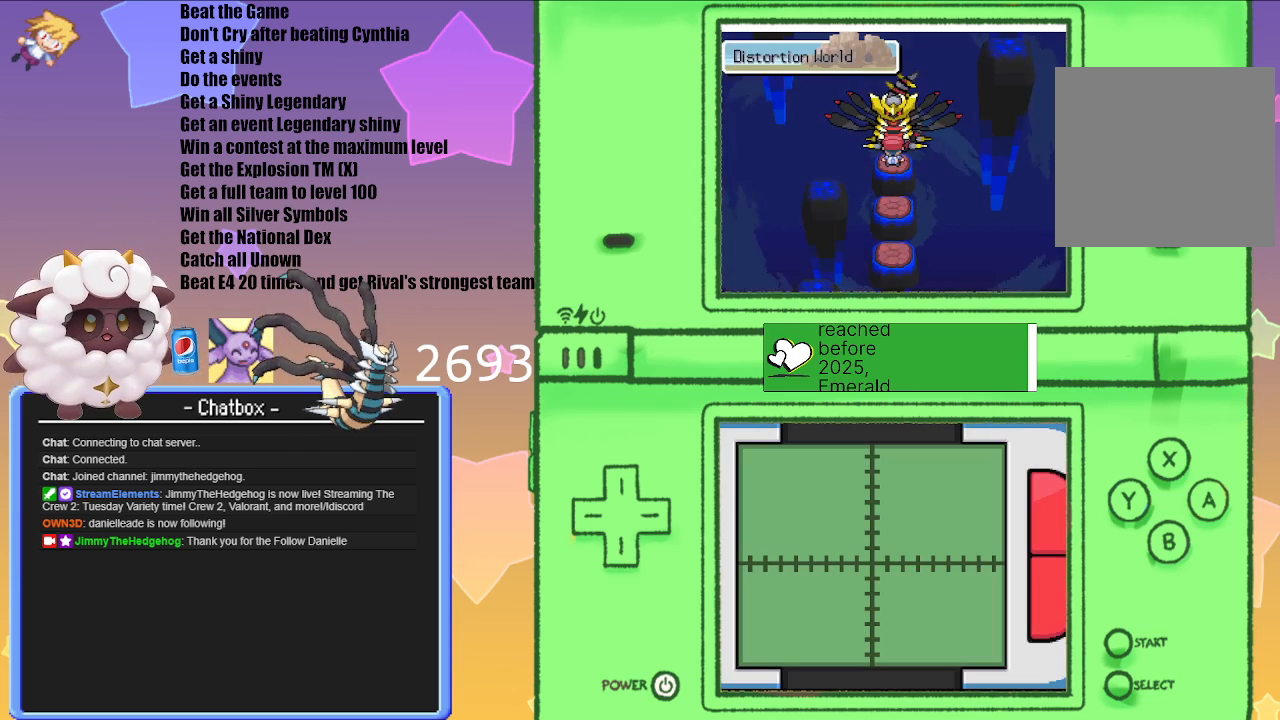
{"buttons": [], "left_stick": "center", "right_stick": "center", "events": []}
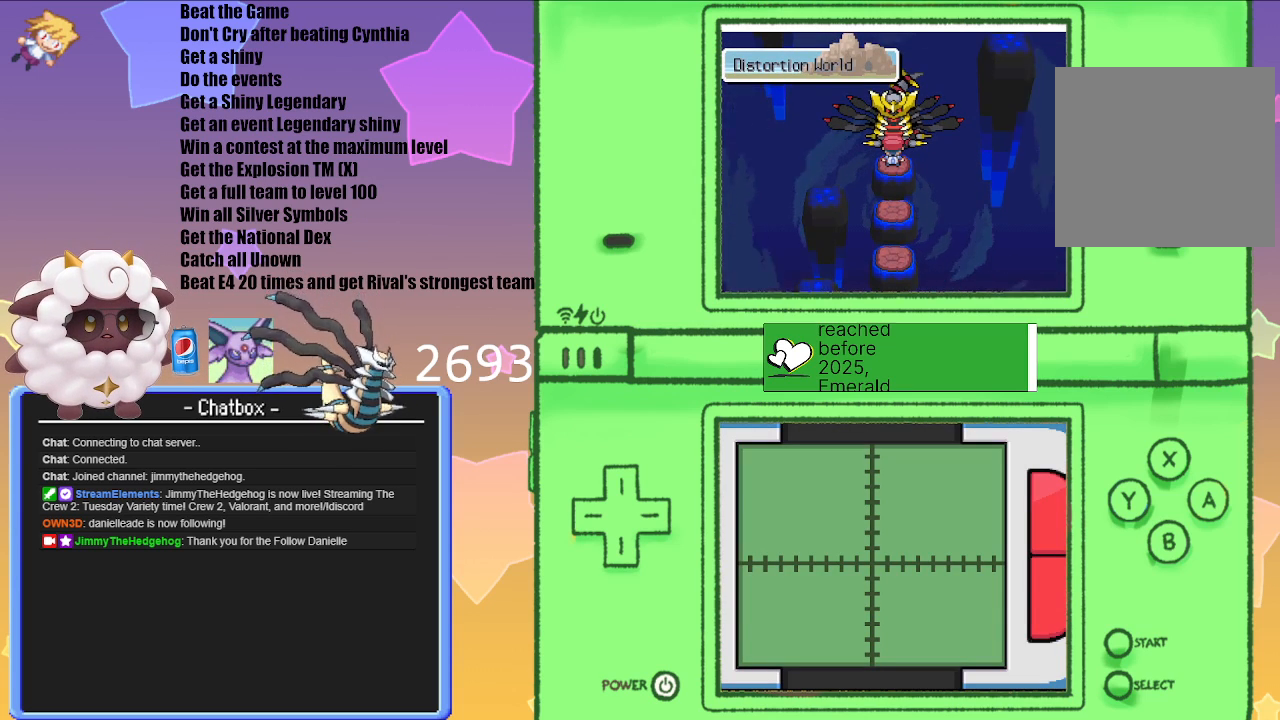
{"buttons": [], "left_stick": "center", "right_stick": "center", "events": [[100, "A", "down"], [250, "A", "up"]]}
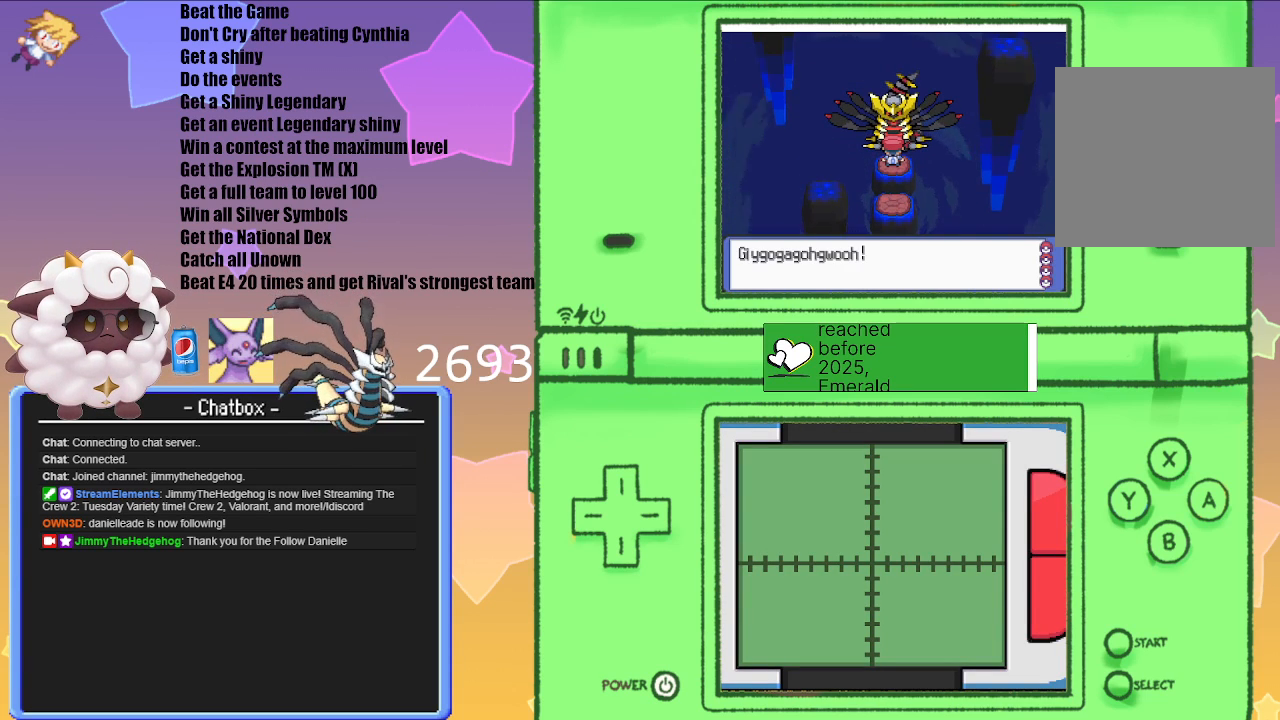
{"buttons": ["A"], "left_stick": "center", "right_stick": "center", "events": [[83, "A", "down"], [267, "A", "up"], [450, "A", "down"]]}
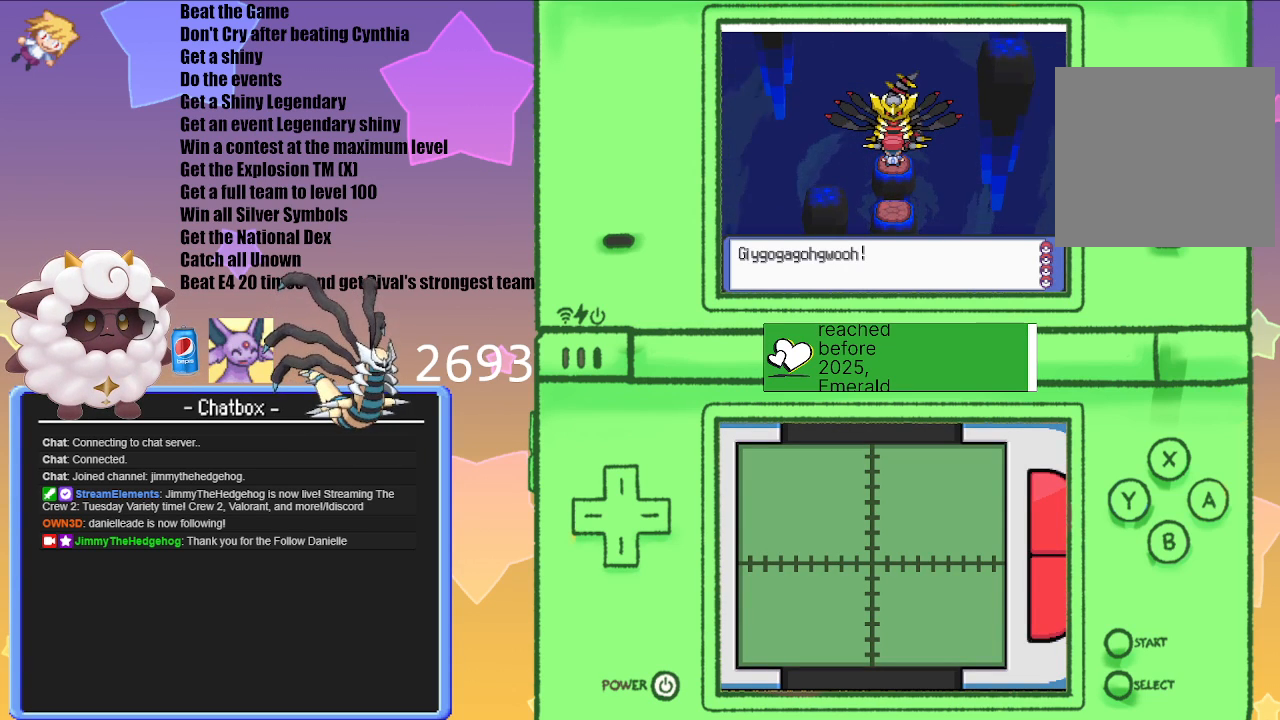
{"buttons": [], "left_stick": "center", "right_stick": "center", "events": [[200, "A", "up"]]}